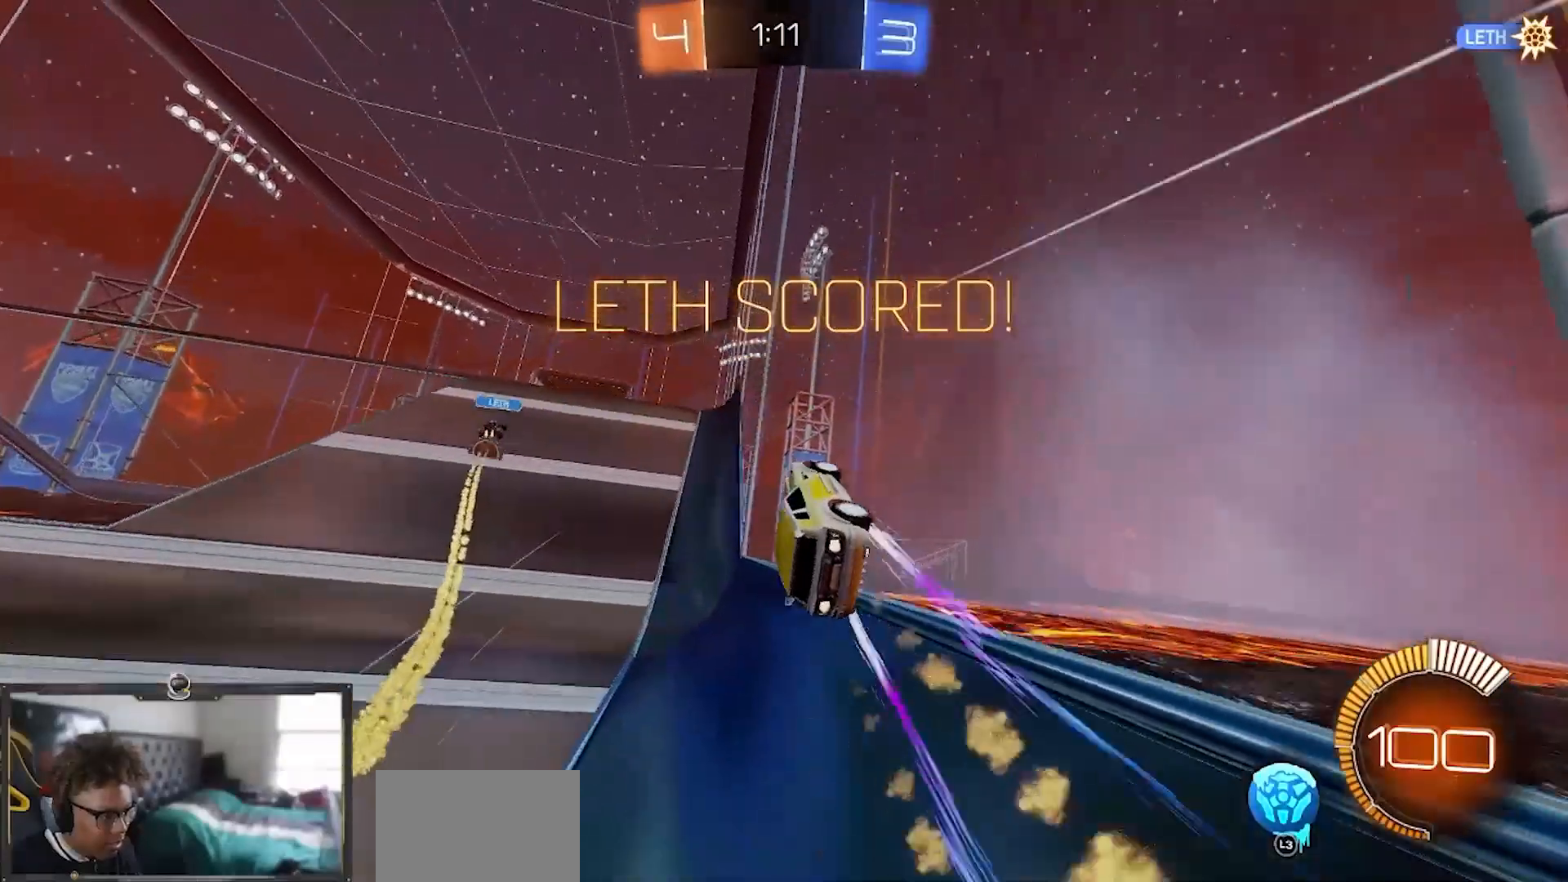
Gameplay with a controller (PlayStation layout); each line is a JSON object with the inputs held at the frame after it. "events" lists button and stick changes between this image and that frame as [ms after this image, input, new state], when the widget could be followed in between. Not read: START.
{"buttons": ["TRIANGLE", "R2"], "left_stick": "left", "right_stick": "center", "events": [[67, "left_stick", "center"], [83, "TRIANGLE", "down"], [183, "TRIANGLE", "up"], [233, "R1", "up"], [283, "left_stick", "up-left"], [300, "CROSS", "down"], [467, "TRIANGLE", "down"], [484, "CROSS", "up"], [484, "left_stick", "left"]]}
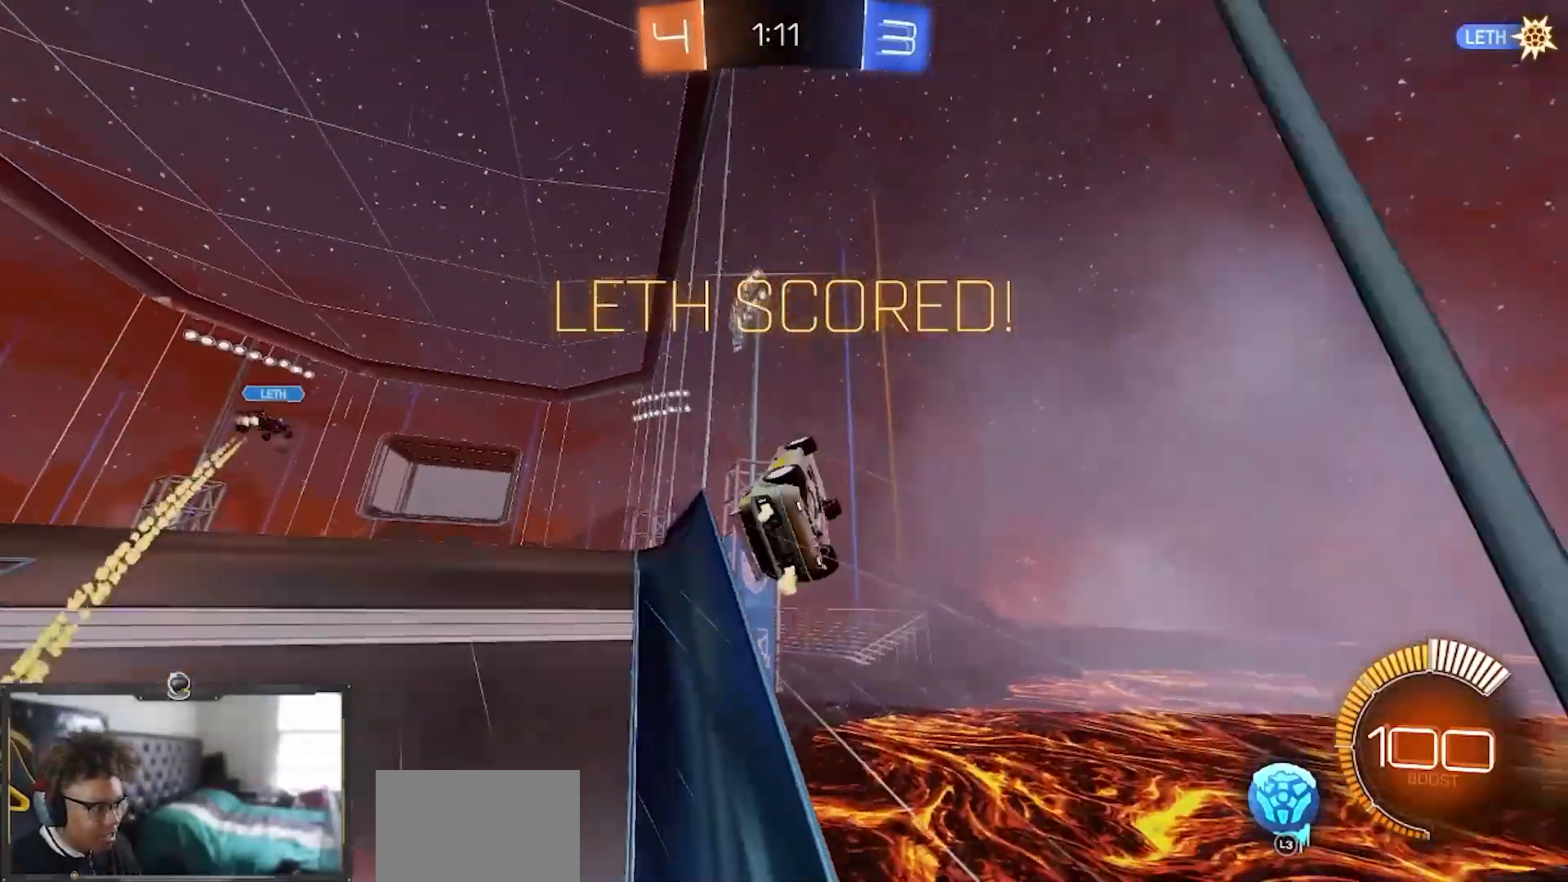
{"buttons": ["TRIANGLE", "R1", "R2"], "left_stick": "down-left", "right_stick": "center", "events": [[17, "left_stick", "up-left"], [34, "left_stick", "down"], [100, "TRIANGLE", "up"], [201, "left_stick", "left"], [251, "TRIANGLE", "down"], [367, "R1", "down"], [367, "TRIANGLE", "up"], [484, "TRIANGLE", "down"], [484, "left_stick", "down-left"]]}
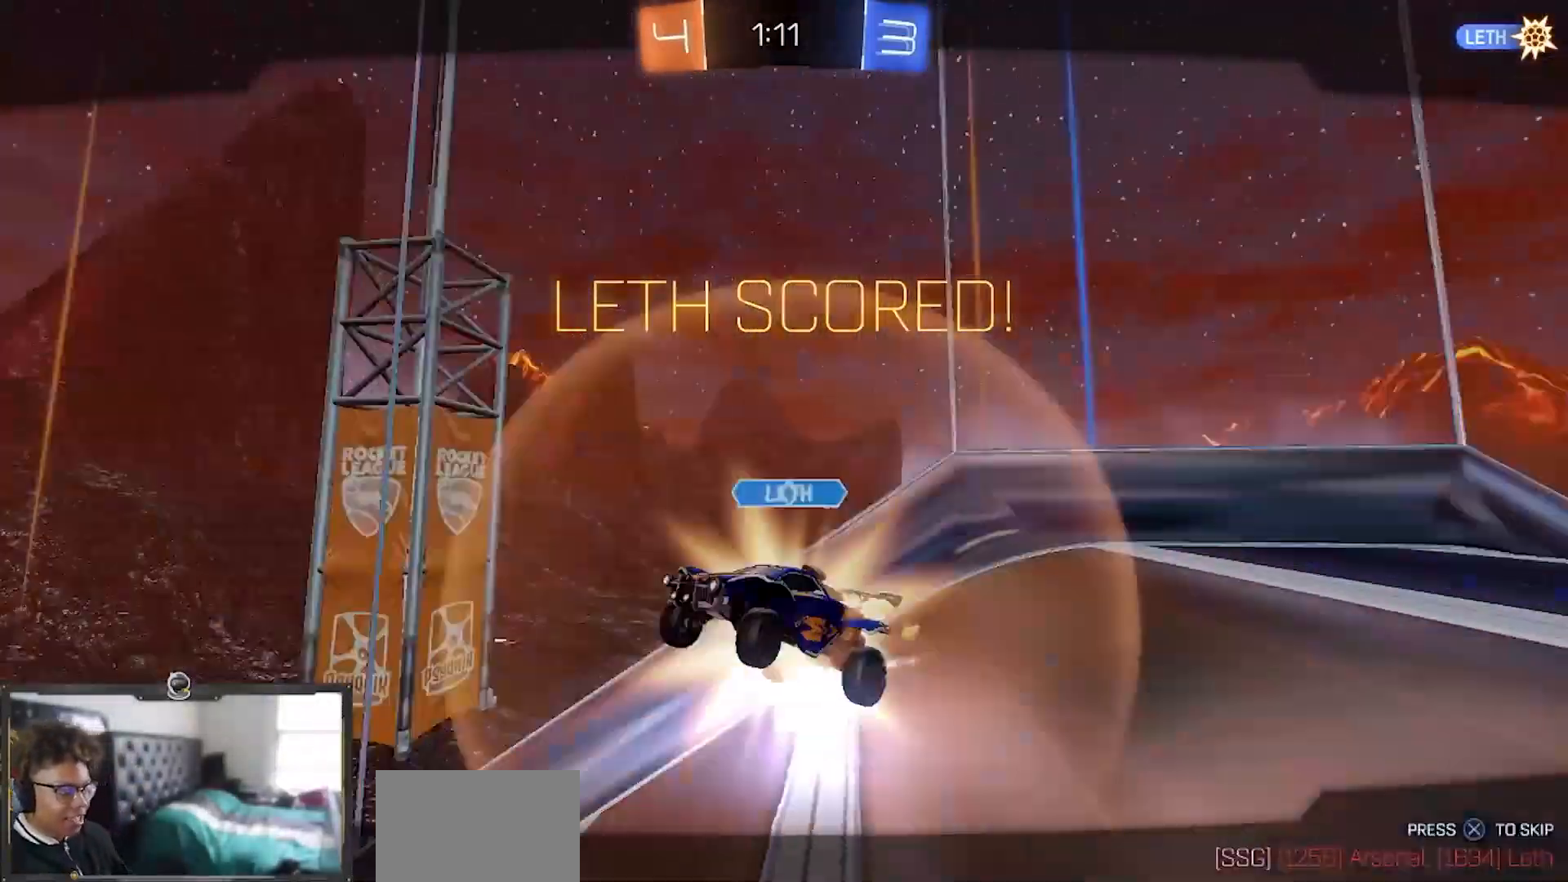
{"buttons": ["R1"], "left_stick": "center", "right_stick": "center", "events": [[17, "left_stick", "down"], [117, "TRIANGLE", "up"], [150, "left_stick", "down-right"], [283, "left_stick", "center"], [334, "R2", "up"]]}
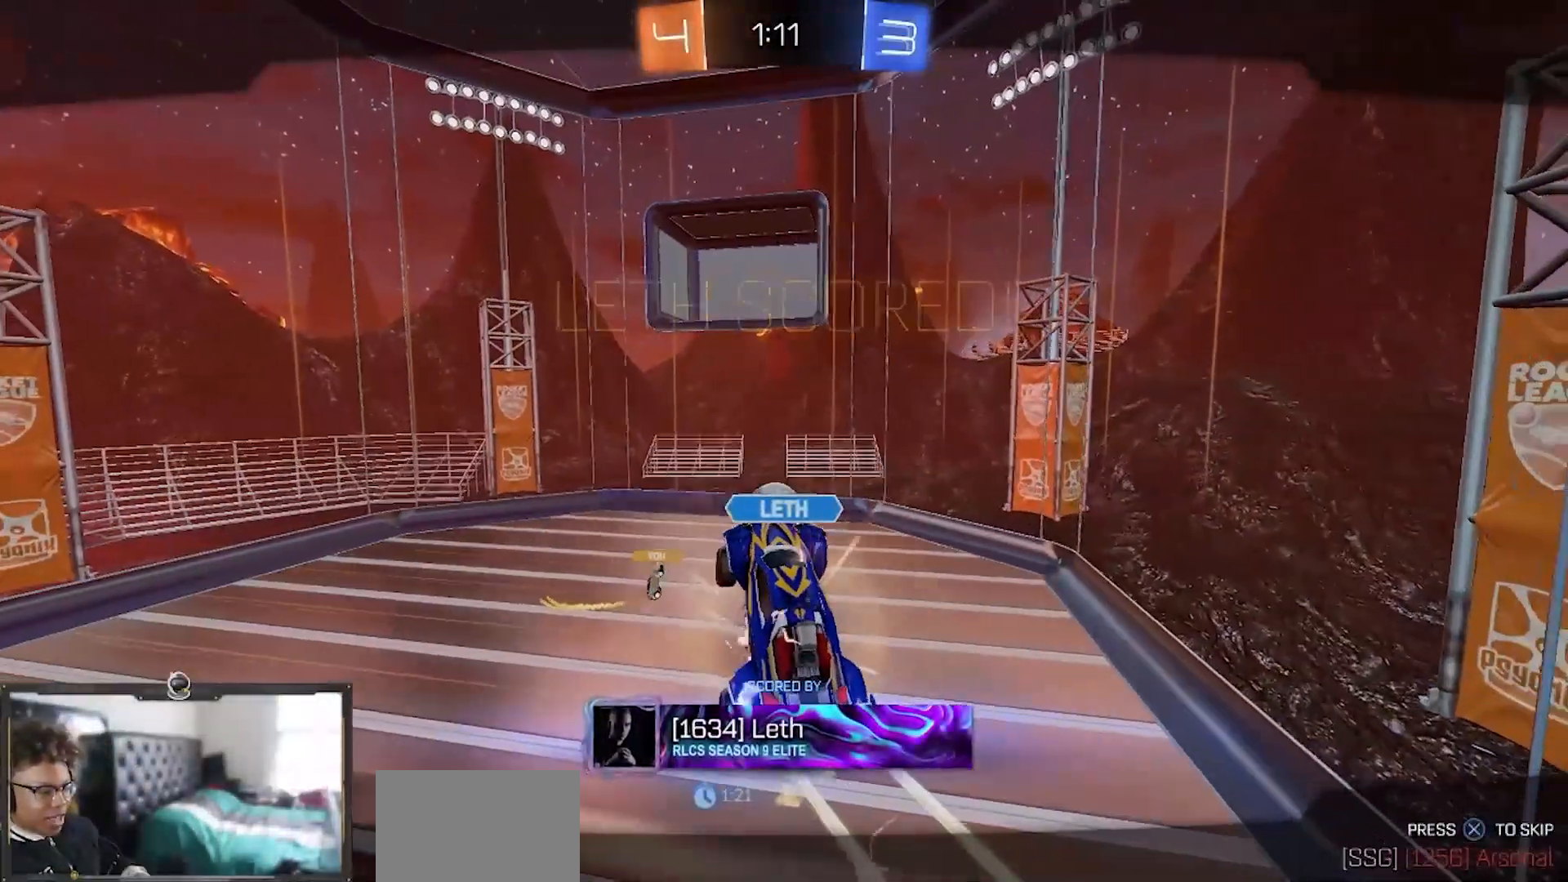
{"buttons": [], "left_stick": "center", "right_stick": "center", "events": [[100, "CROSS", "down"], [201, "R1", "up"], [234, "CROSS", "up"]]}
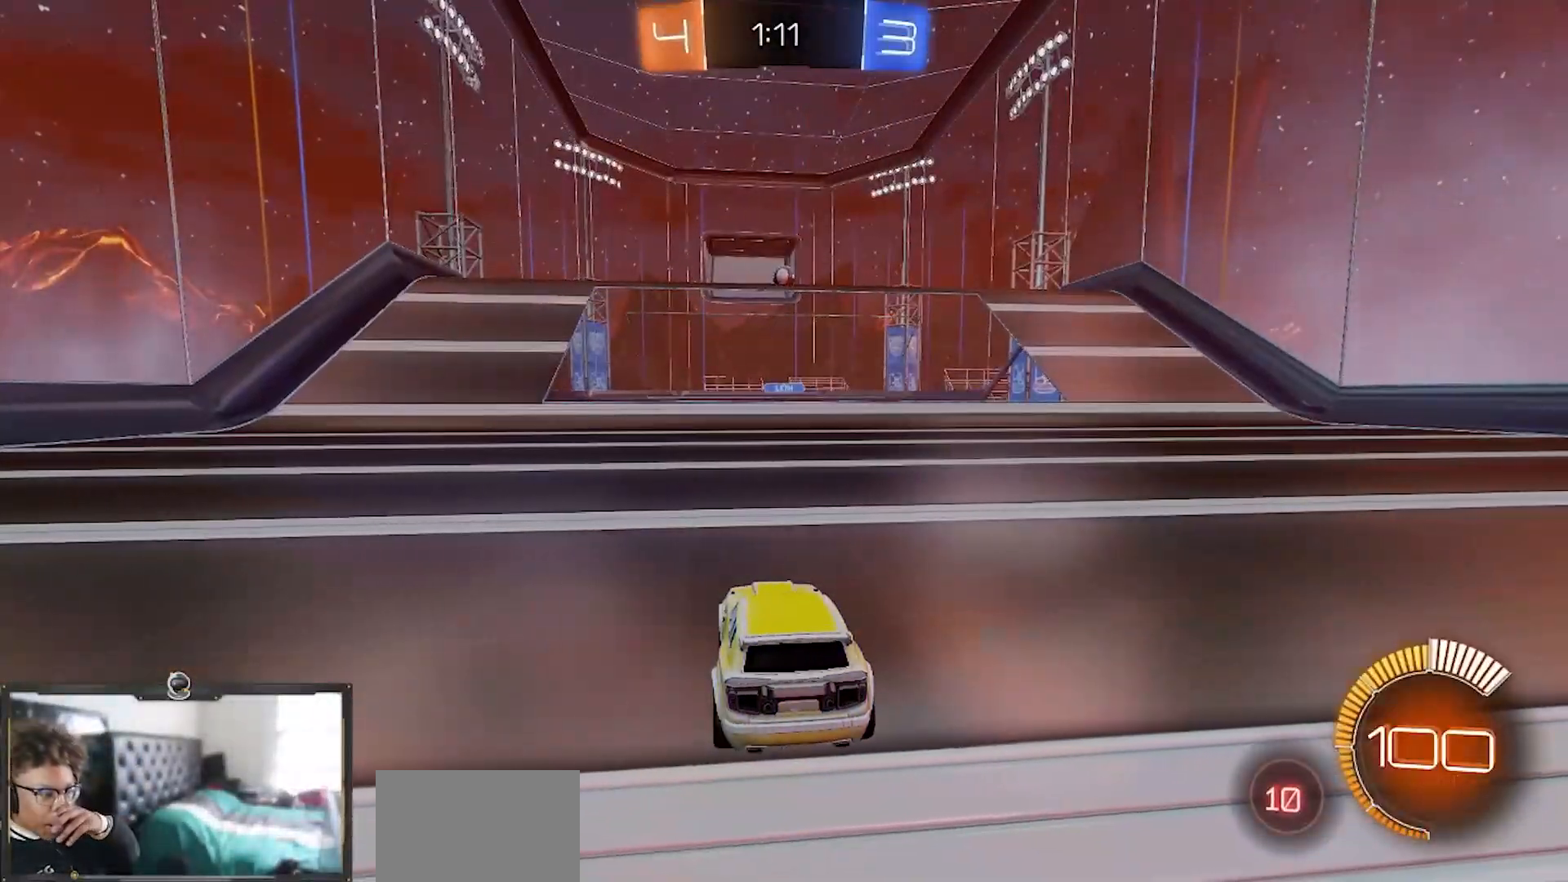
{"buttons": [], "left_stick": "center", "right_stick": "center", "events": [[150, "CROSS", "down"], [300, "CROSS", "up"]]}
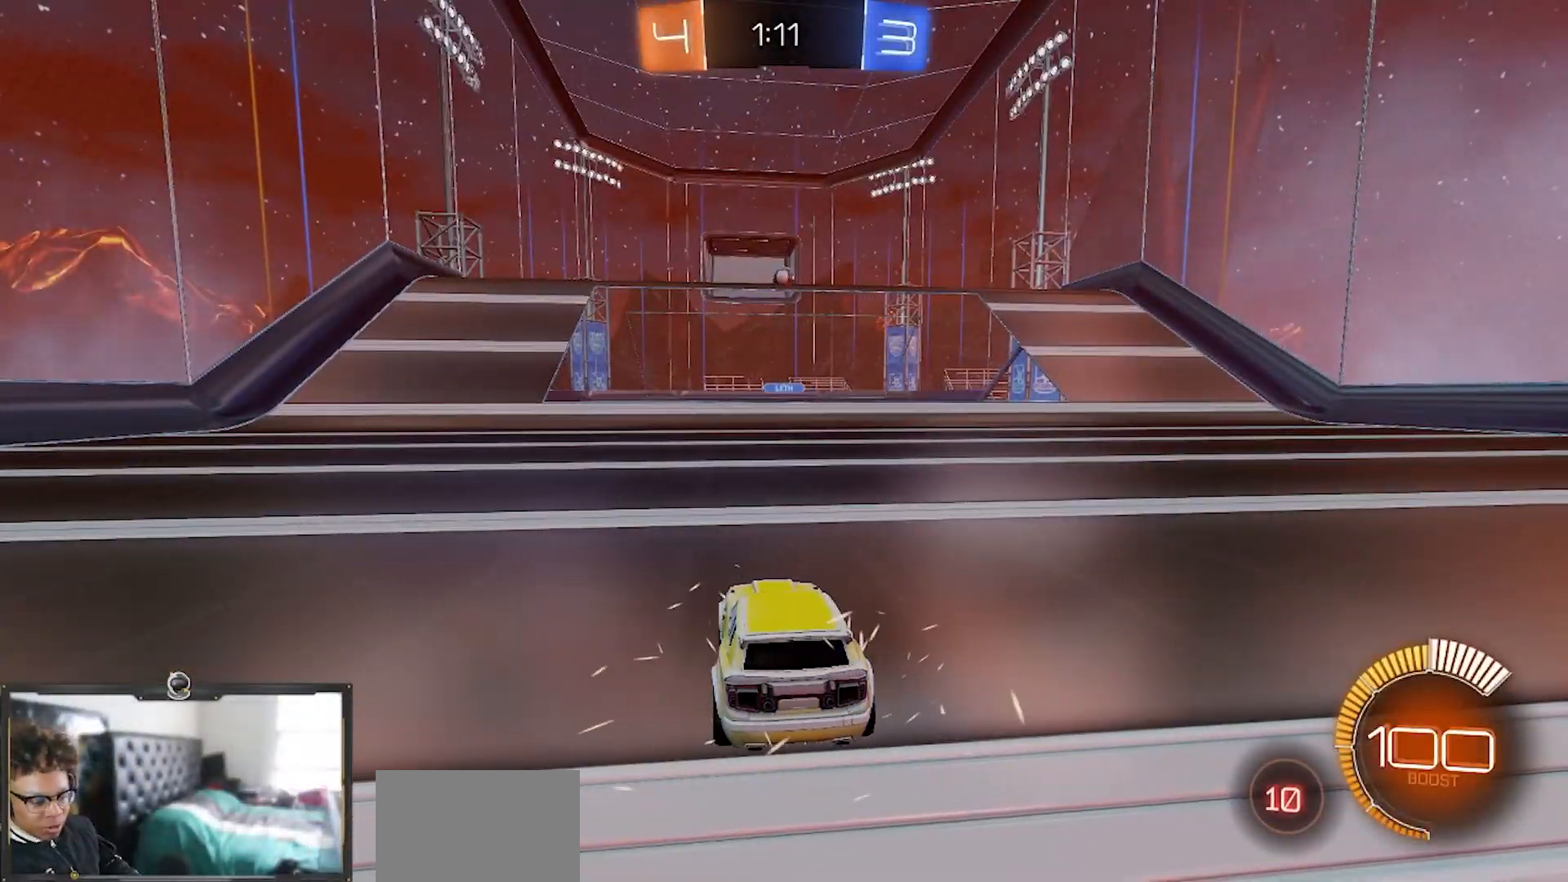
{"buttons": ["CROSS"], "left_stick": "center", "right_stick": "center", "events": [[434, "CROSS", "down"]]}
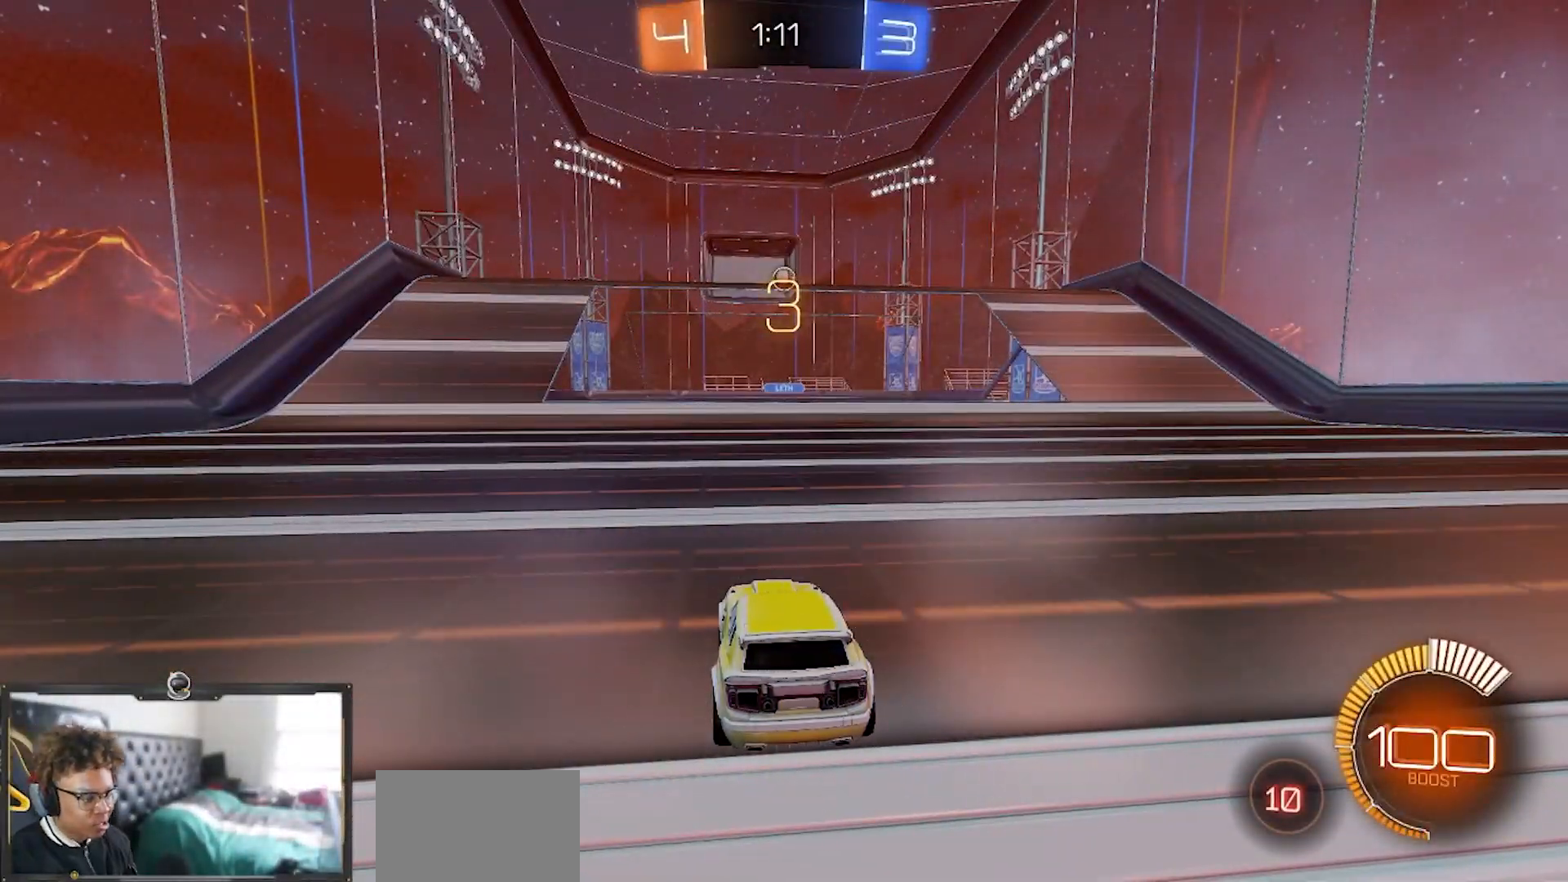
{"buttons": ["TRIANGLE", "R2", "L3"], "left_stick": "down-right", "right_stick": "center", "events": [[33, "CROSS", "up"], [100, "CROSS", "down"], [233, "CROSS", "up"], [400, "L3", "down"], [467, "TRIANGLE", "down"], [484, "R2", "down"], [500, "left_stick", "down-right"]]}
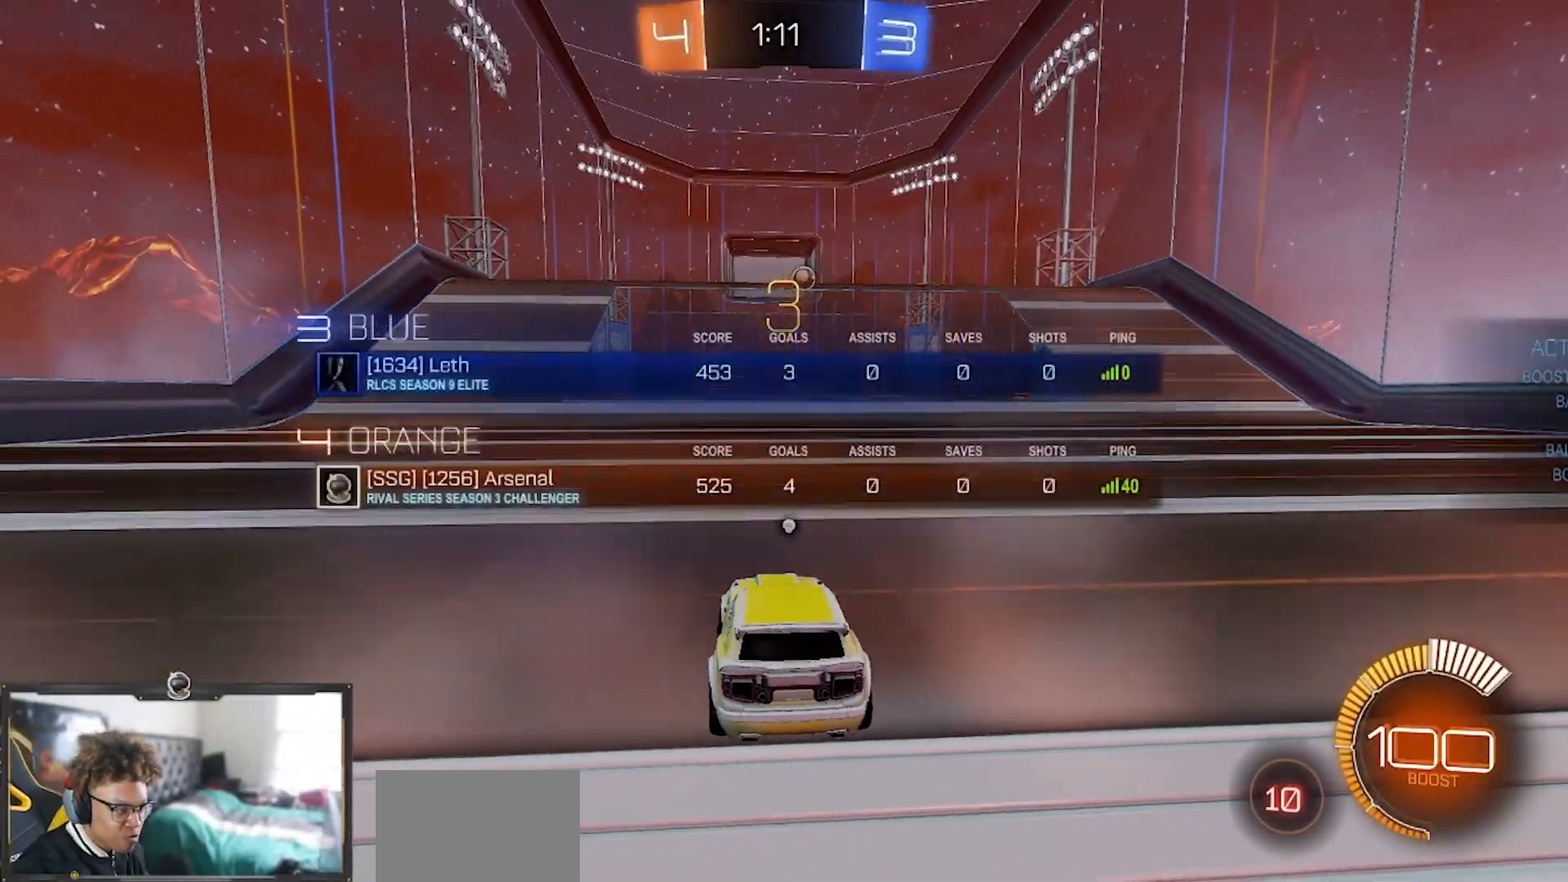
{"buttons": ["R1", "R2"], "left_stick": "center", "right_stick": "center", "events": [[67, "left_stick", "right"], [84, "TRIANGLE", "up"], [151, "L3", "up"], [251, "left_stick", "center"], [267, "TRIANGLE", "down"], [284, "R1", "down"], [401, "TRIANGLE", "up"]]}
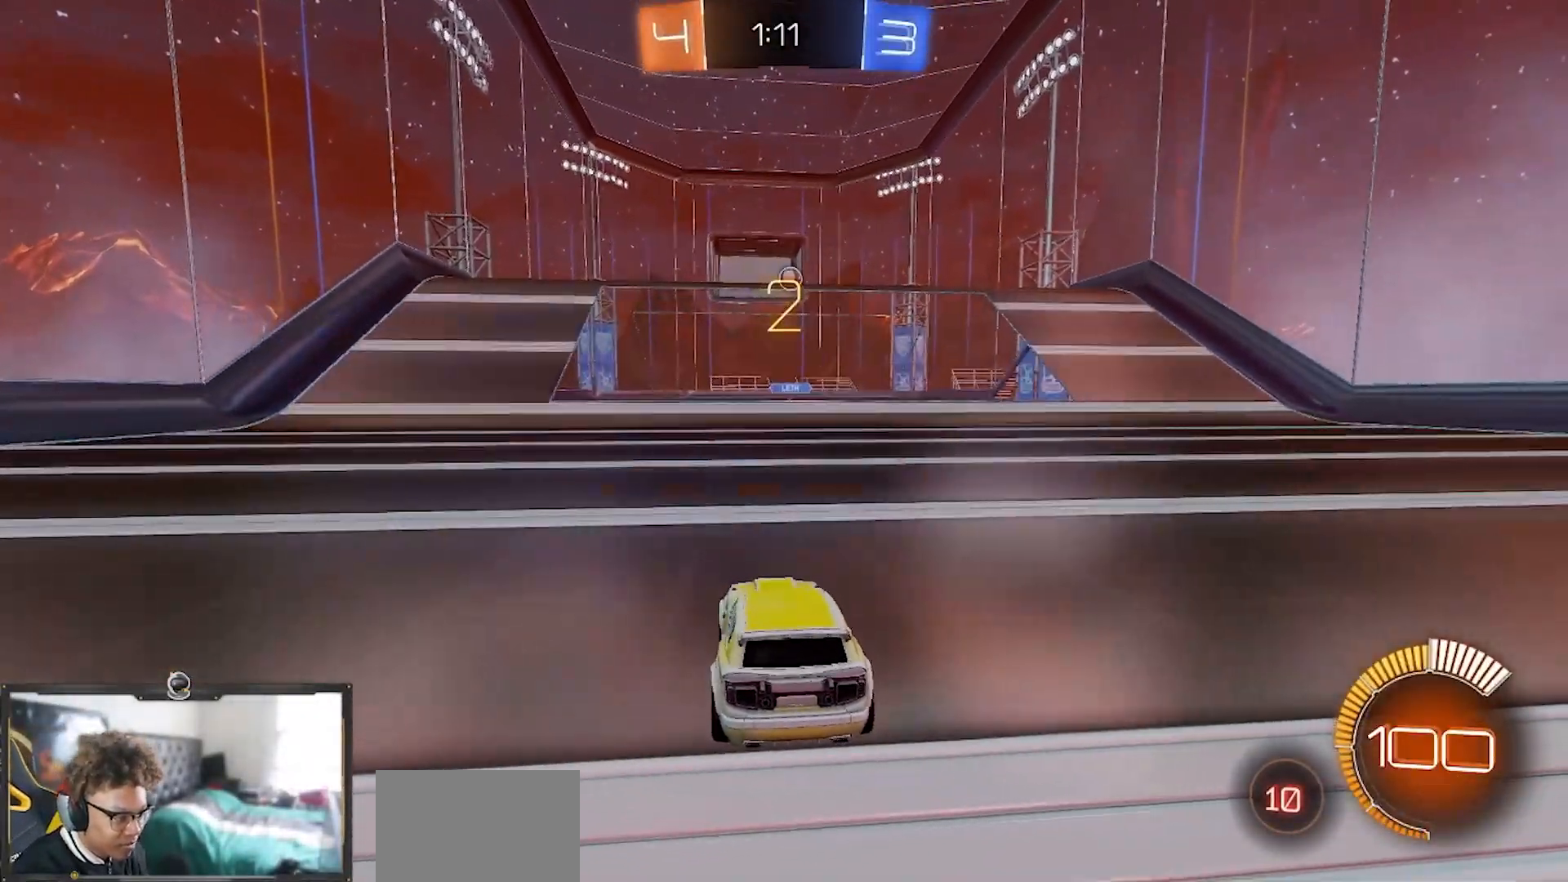
{"buttons": ["R1", "R2"], "left_stick": "down-right", "right_stick": "center", "events": [[50, "left_stick", "down-right"], [117, "L3", "down"], [233, "L2", "down"], [300, "L3", "up"], [334, "L2", "up"]]}